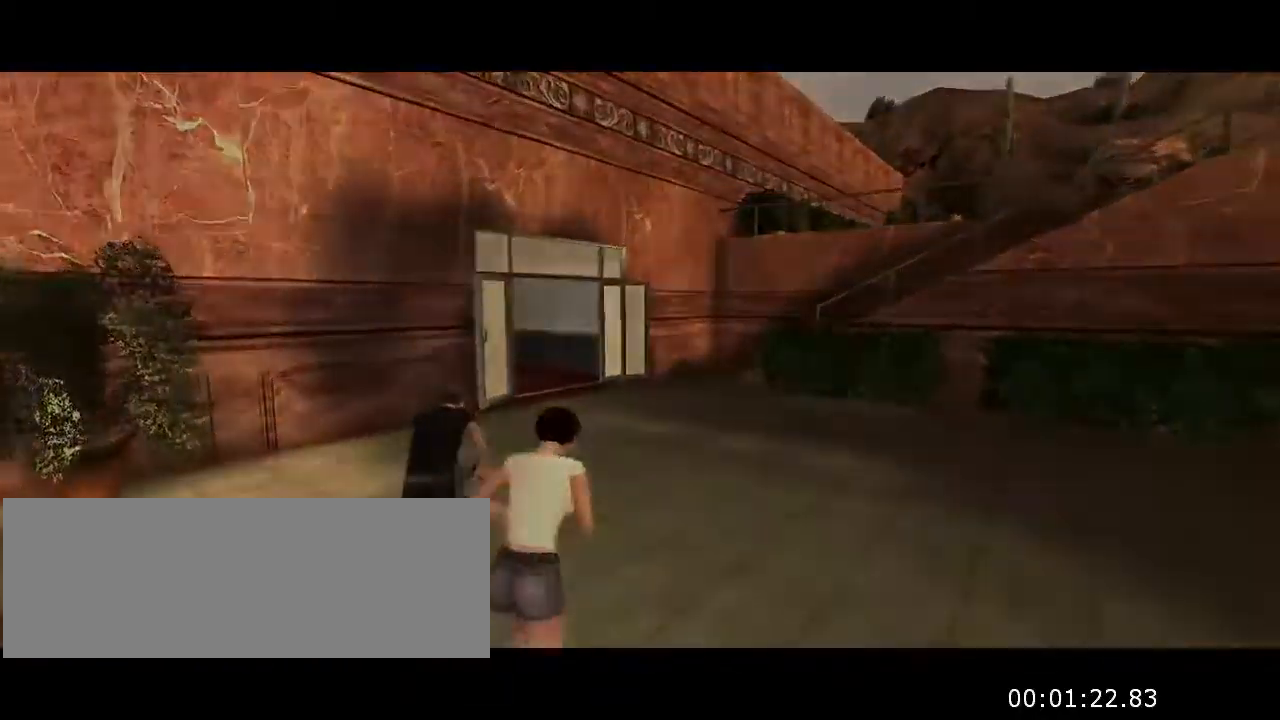
Gameplay with keyboard and mouse; each line is a JSON object with the keys and mouse buttons held at the frame after it. "events" lists presses ("down") and releases ("up") of "a", "crouch", "d", "e", "f", "jump", "q", "r", "s", "t", "w", "mouse_left", "mouse_right", "mouse_wheel_up" and "mouse_wheel_down" between this image and that frame as [ms after this image, input, new state], when the widget could be followed in between. "mouse_left", "mouse_right", "mouse_wheel_up", "mouse_wheel_down" = the "left", "right", "wheel_up", "wheel_down" buttons of the "mouse" list. No other keys are recorded. Key names are as the overlay labels them; some are game actions (e.g. jump) rather than physical keys. Not read: mouse_move.
{"keys": ["w"], "mouse": [], "events": [[400, "w", "down"]]}
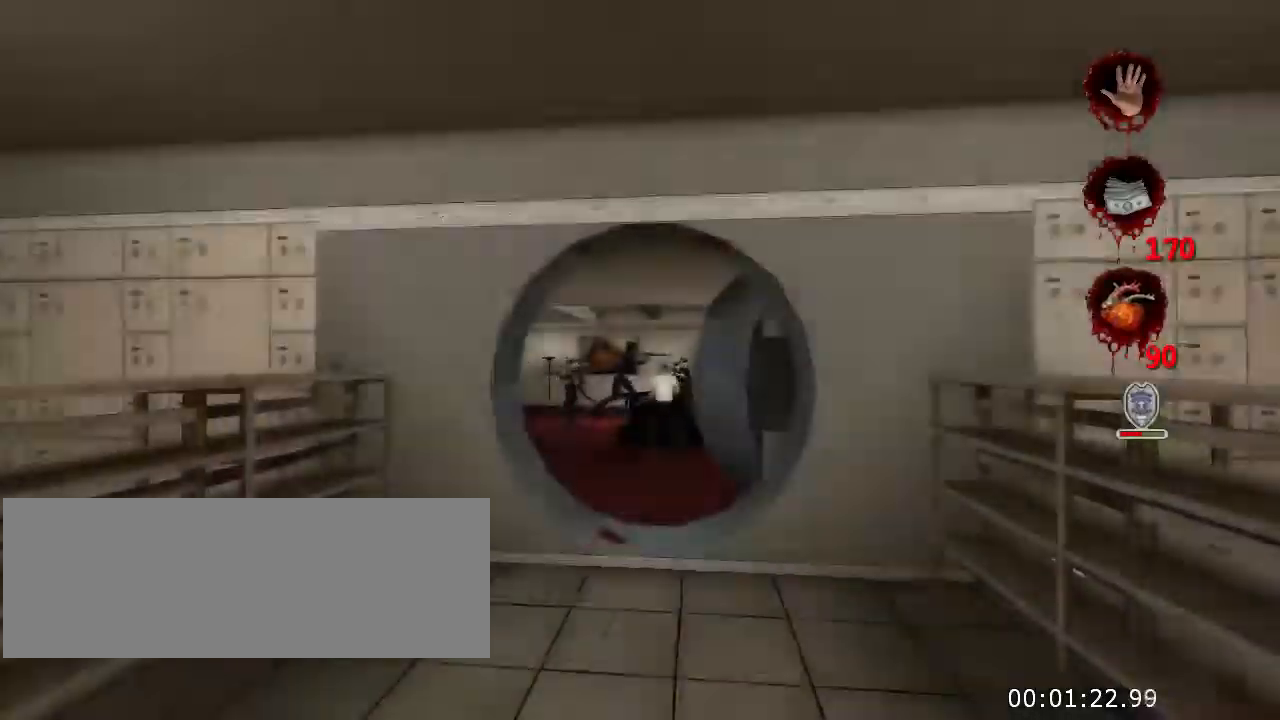
{"keys": ["w"], "mouse": [], "events": []}
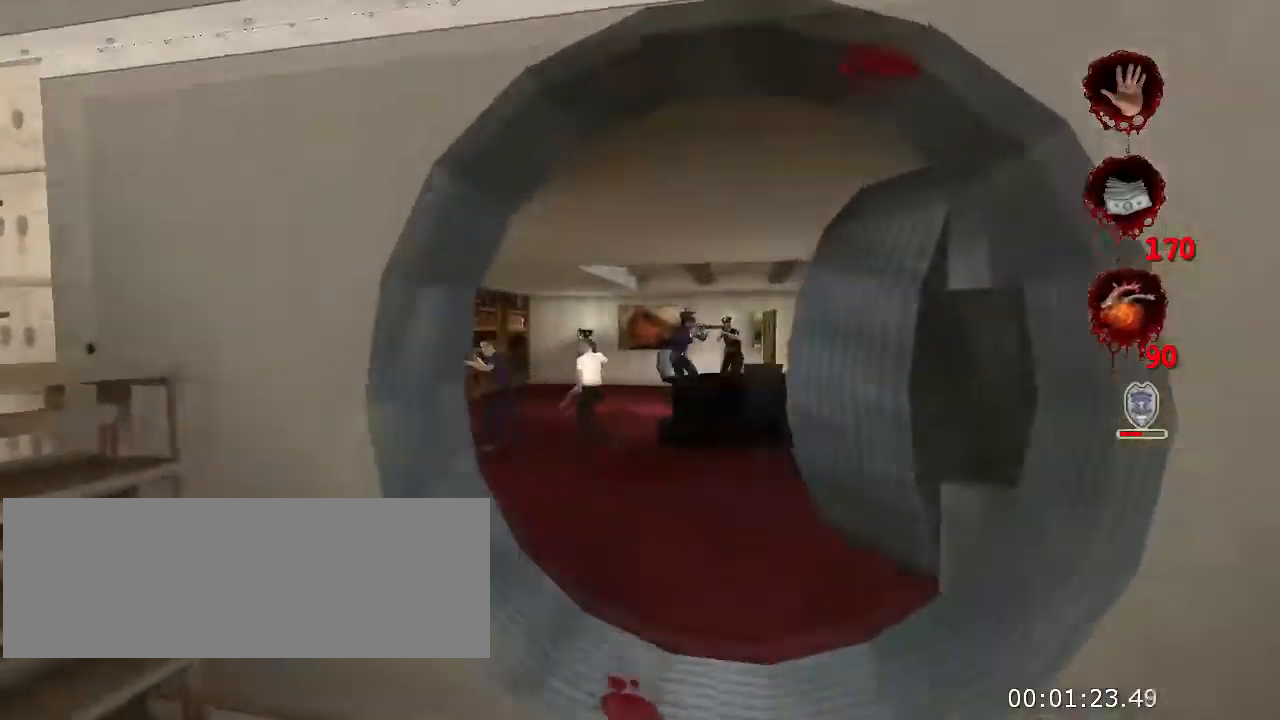
{"keys": ["w"], "mouse": [], "events": []}
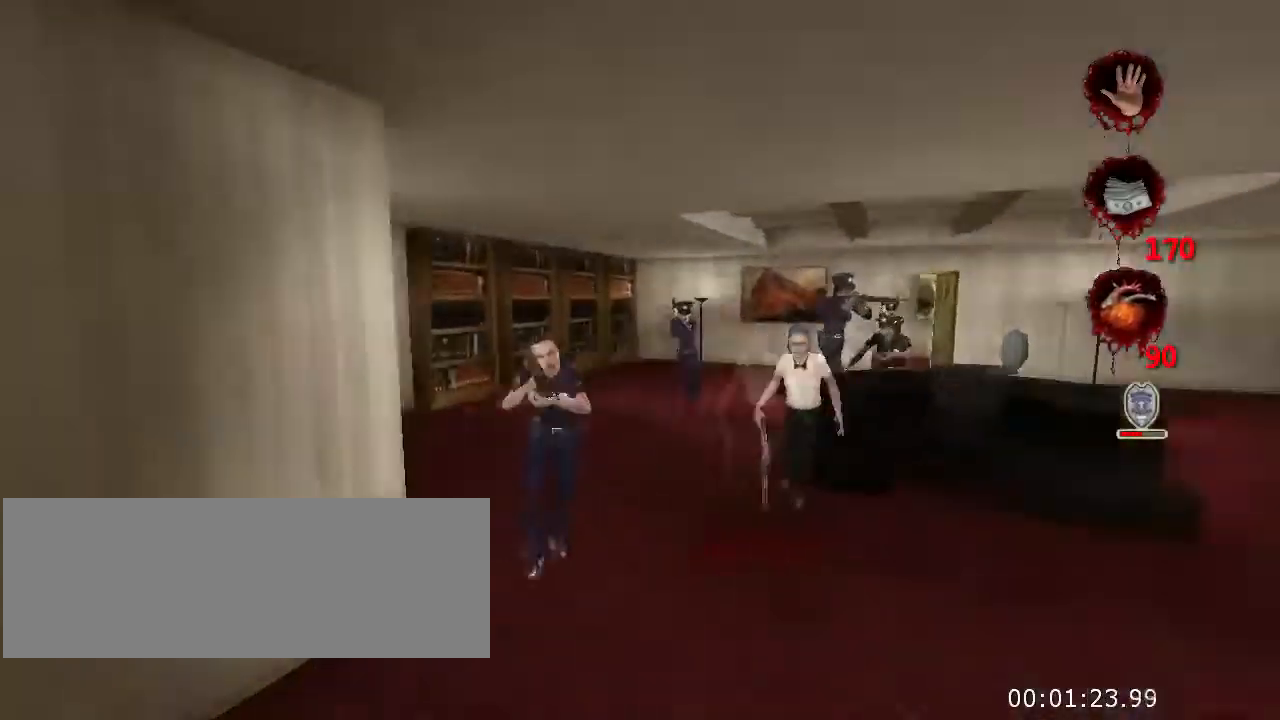
{"keys": ["a", "w"], "mouse": [], "events": [[167, "d", "down"], [434, "d", "up"], [467, "a", "down"]]}
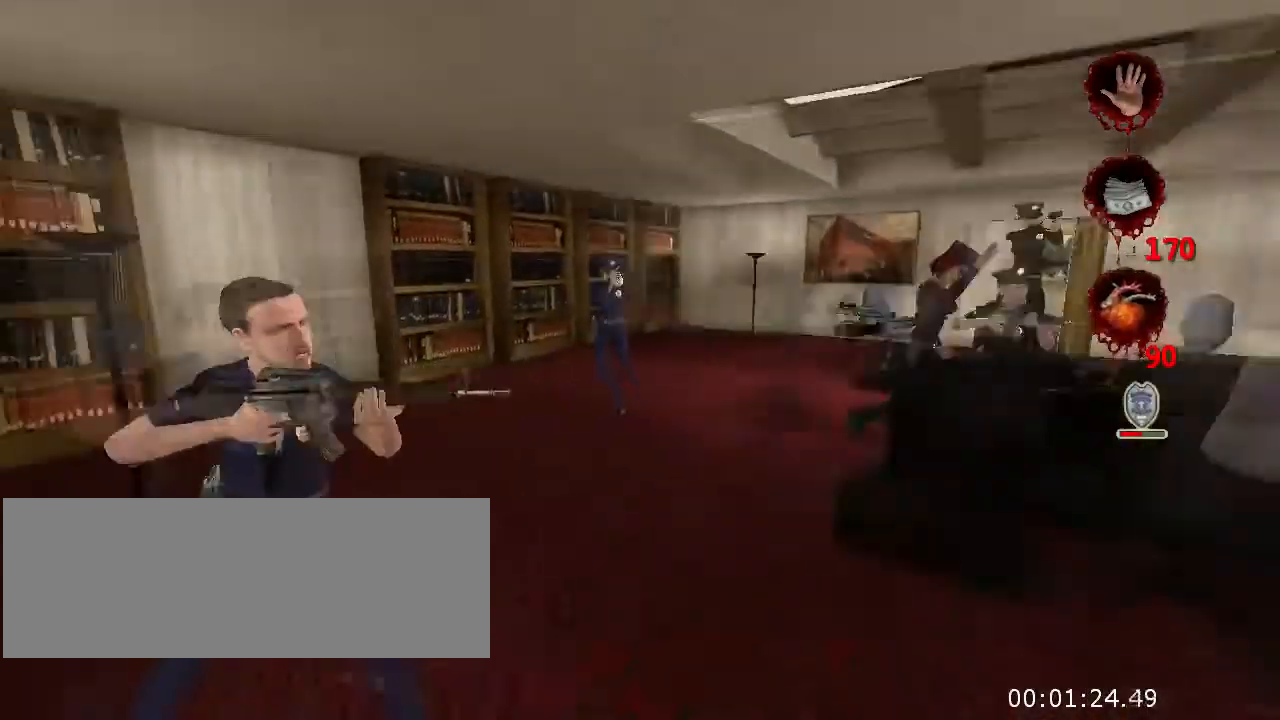
{"keys": ["a", "w"], "mouse": [], "events": [[134, "a", "up"], [134, "d", "down"], [367, "a", "down"], [367, "d", "up"]]}
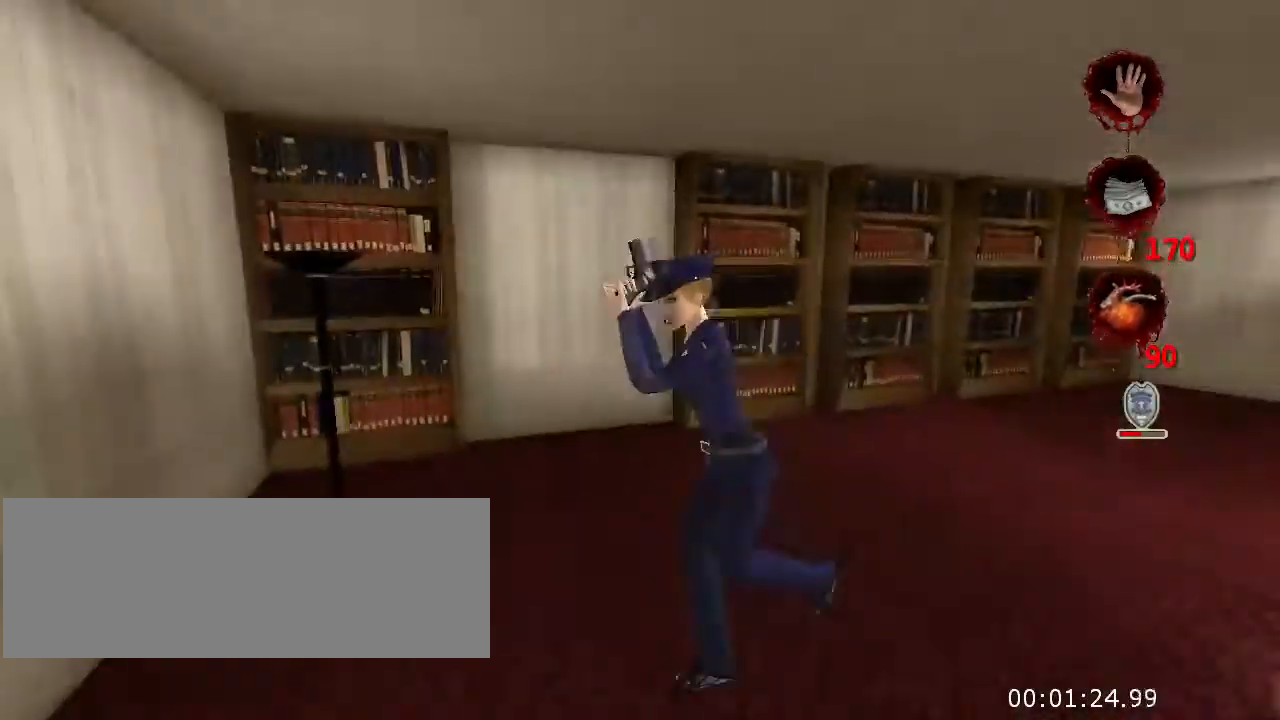
{"keys": ["d", "w"], "mouse": [], "events": [[34, "a", "up"], [200, "d", "down"]]}
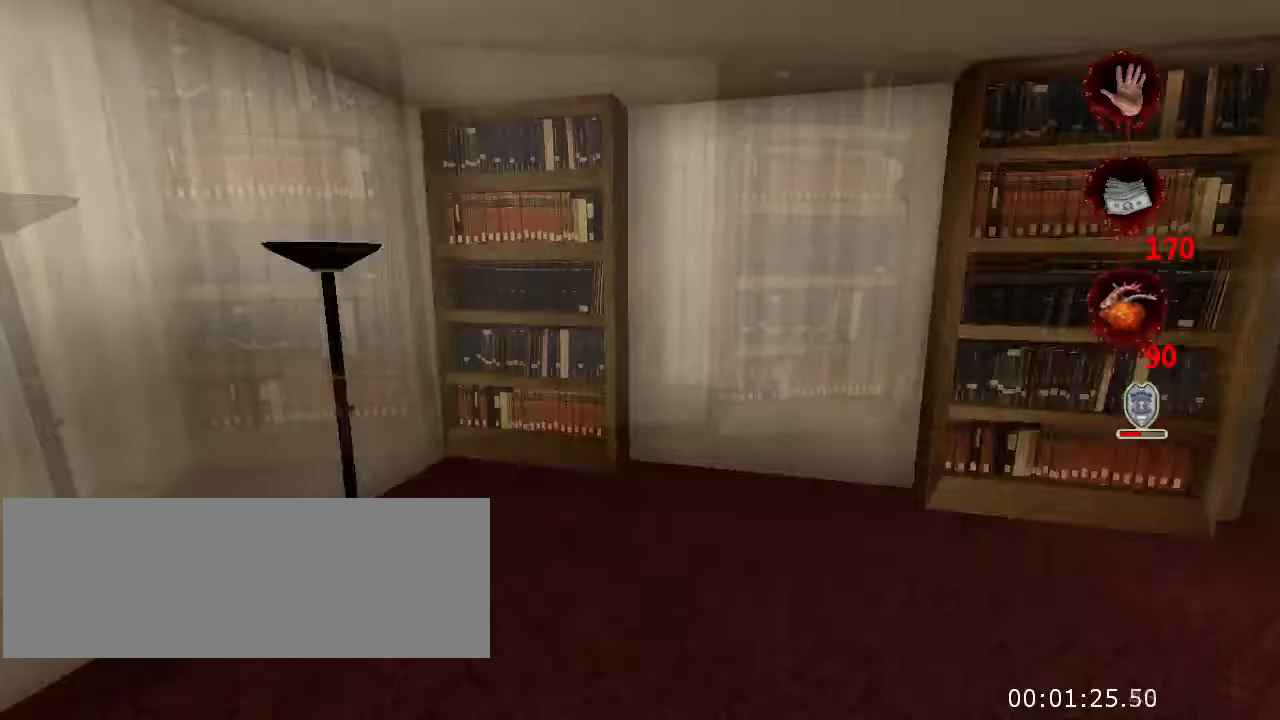
{"keys": ["w"], "mouse": [], "events": [[33, "a", "down"], [33, "d", "up"], [167, "a", "up"]]}
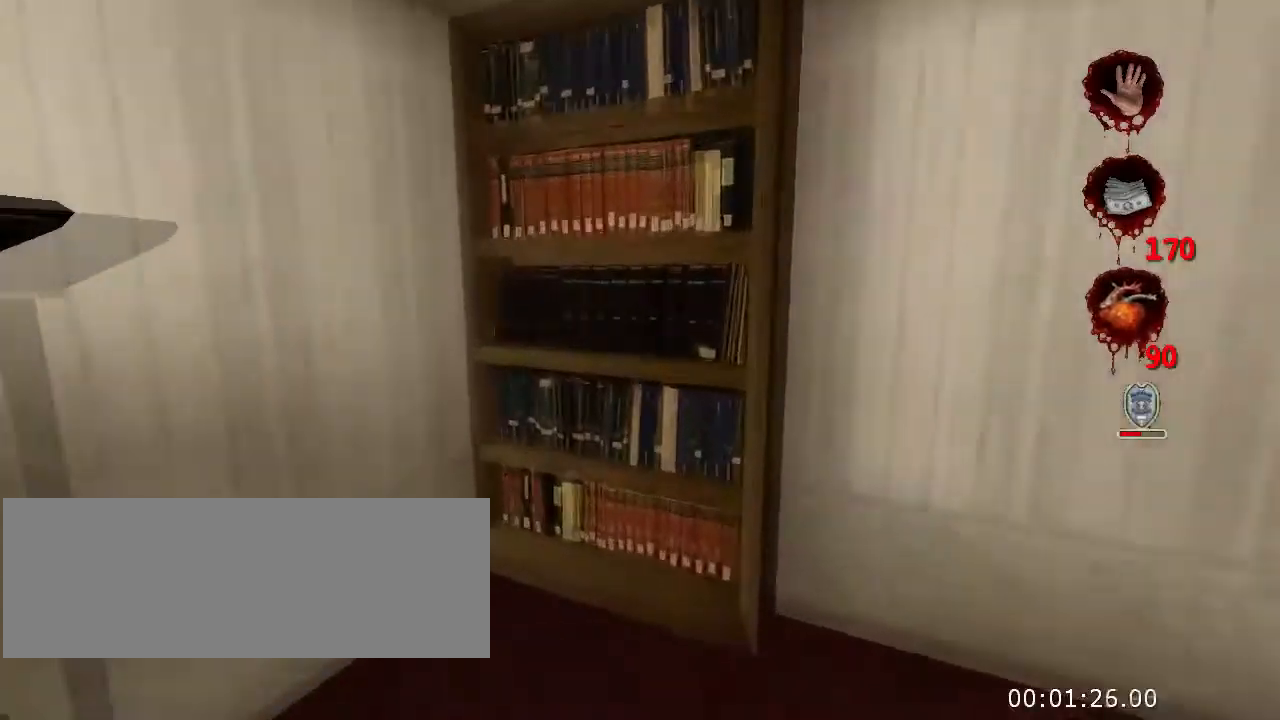
{"keys": ["a", "w"], "mouse": [], "events": [[100, "a", "down"]]}
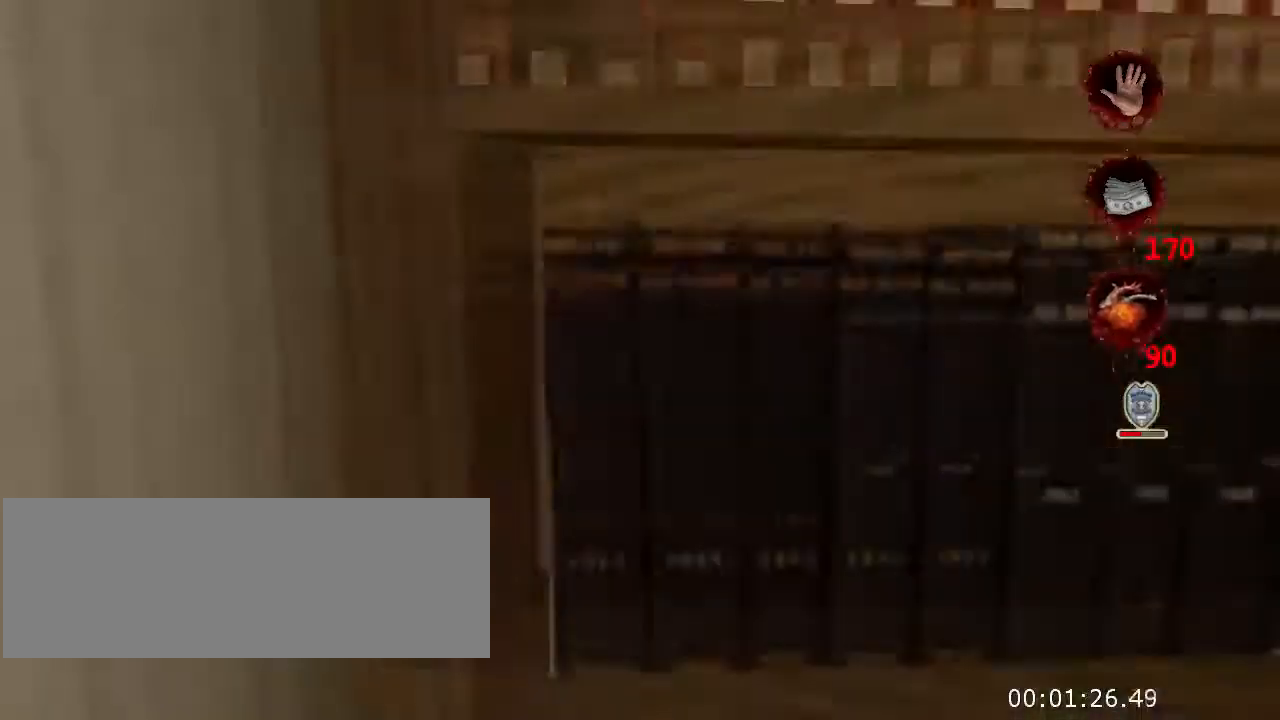
{"keys": ["w"], "mouse": [], "events": [[267, "a", "up"]]}
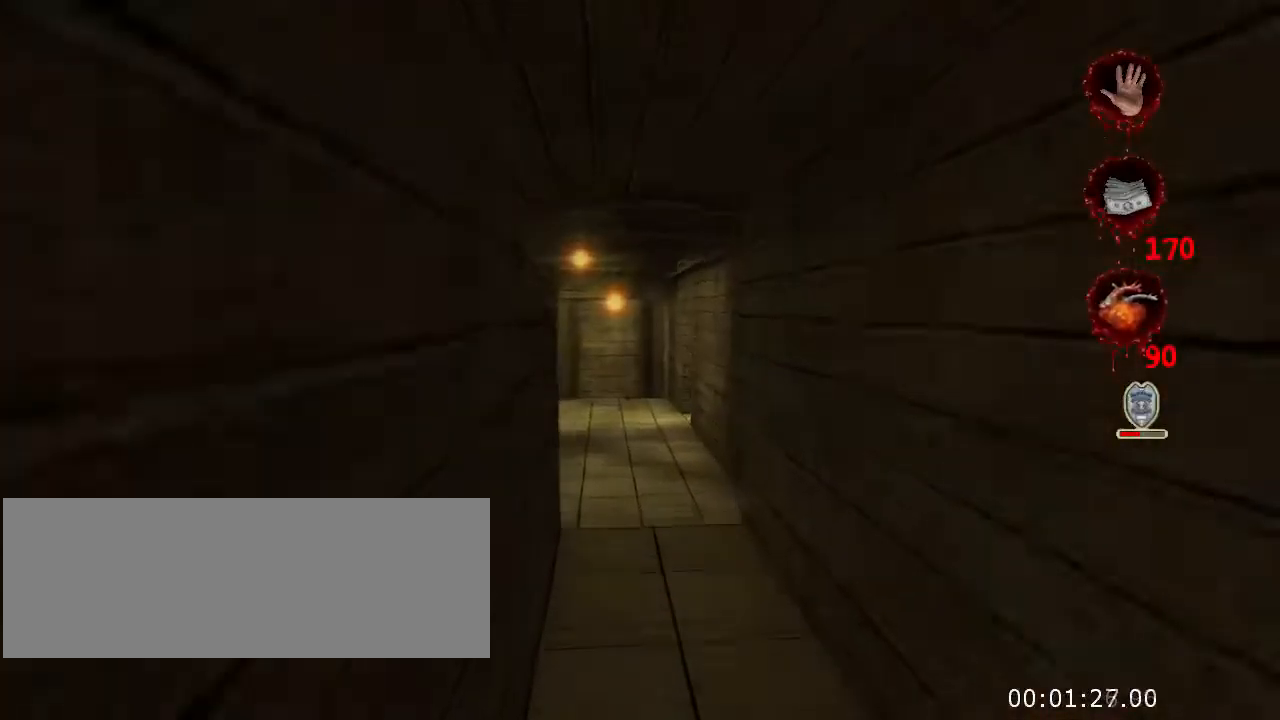
{"keys": ["w"], "mouse": [], "events": []}
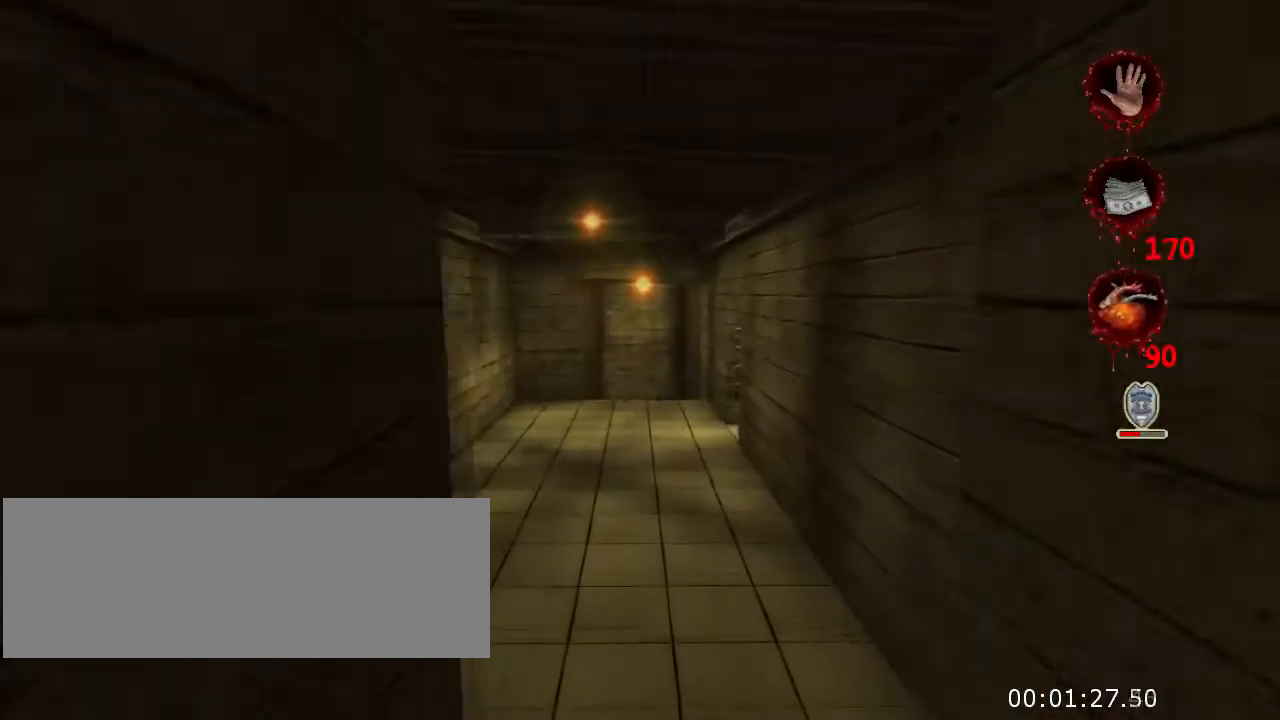
{"keys": ["w"], "mouse": [], "events": []}
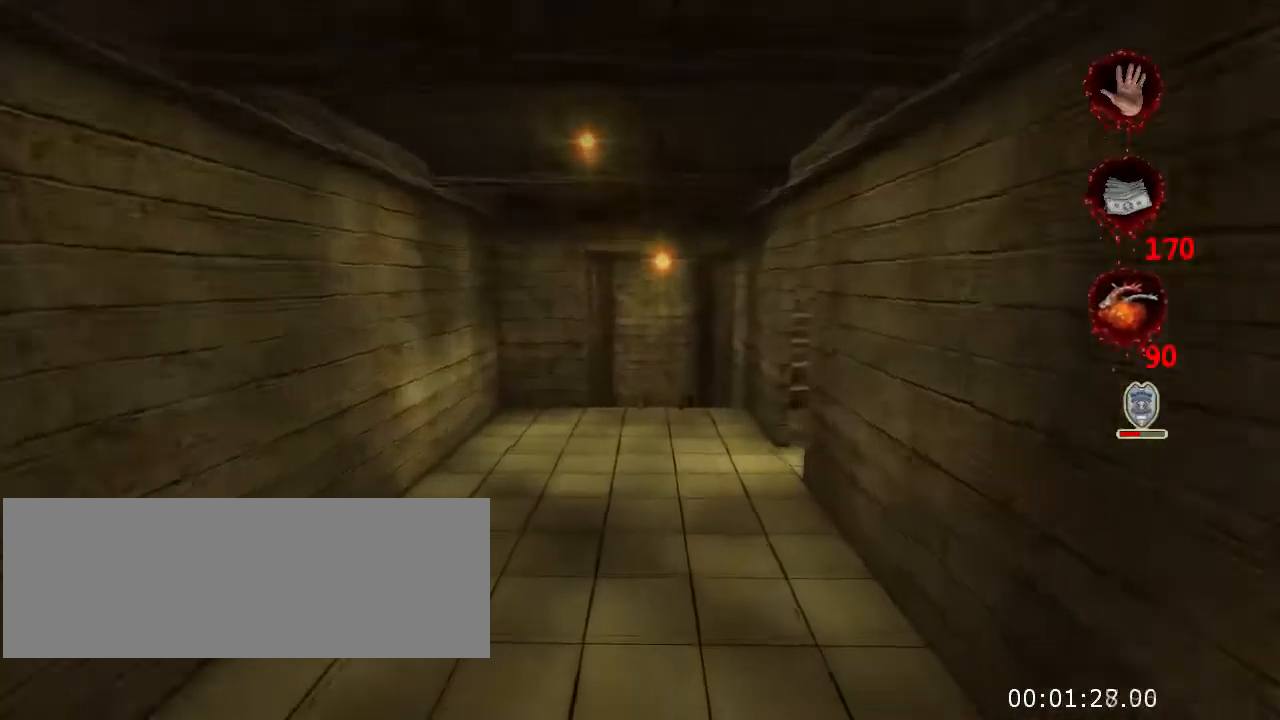
{"keys": ["w"], "mouse": [], "events": [[200, "jump", "down"], [300, "jump", "up"]]}
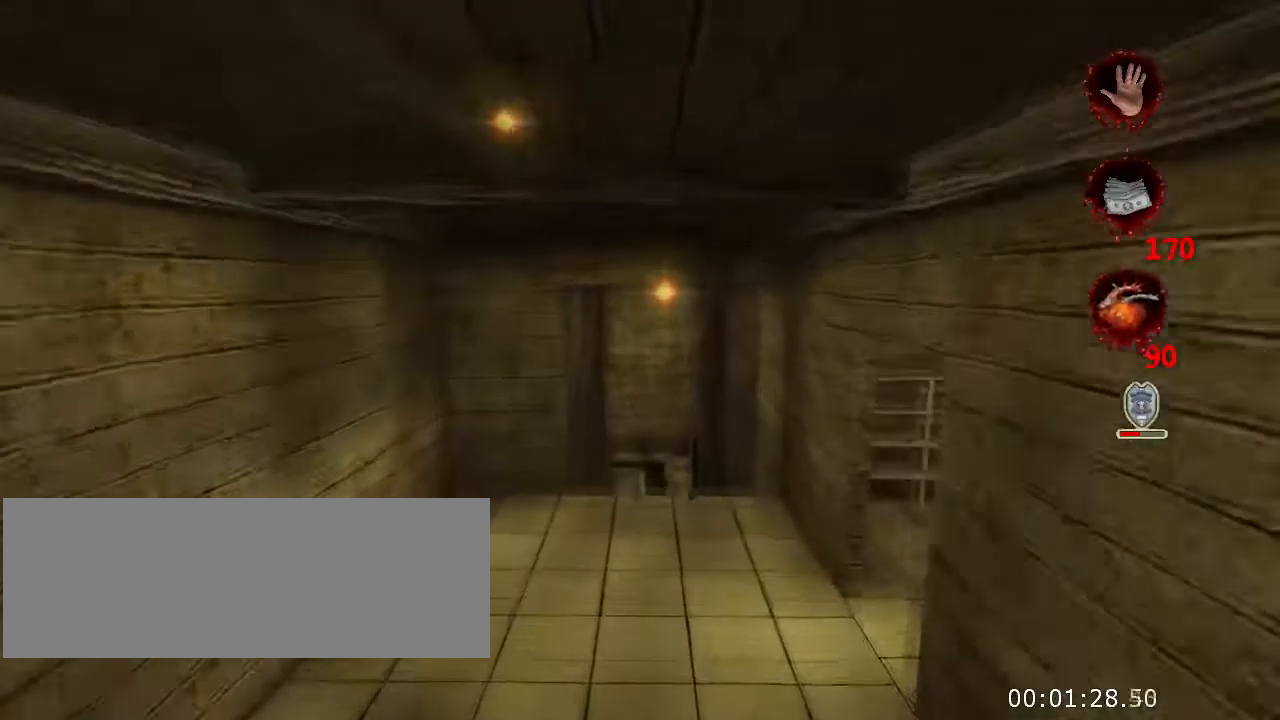
{"keys": ["w"], "mouse": [], "events": []}
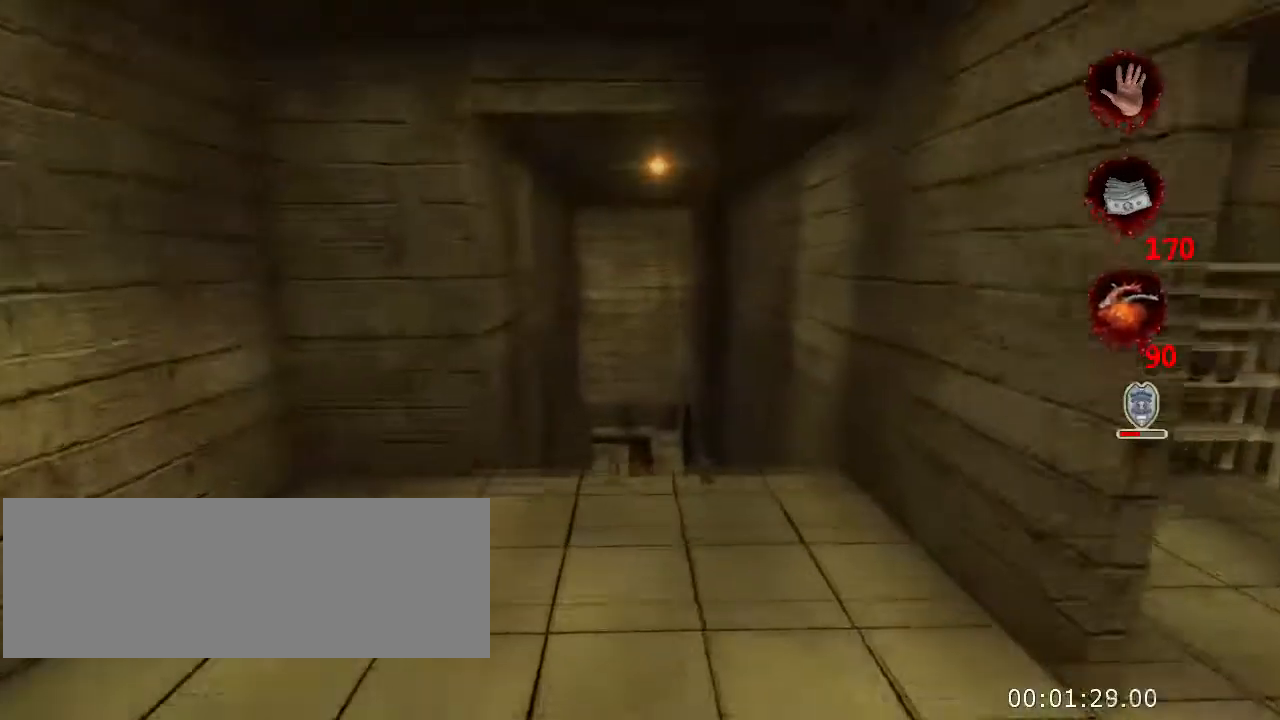
{"keys": ["crouch", "w"], "mouse": [], "events": [[200, "jump", "down"], [267, "jump", "up"], [467, "crouch", "down"]]}
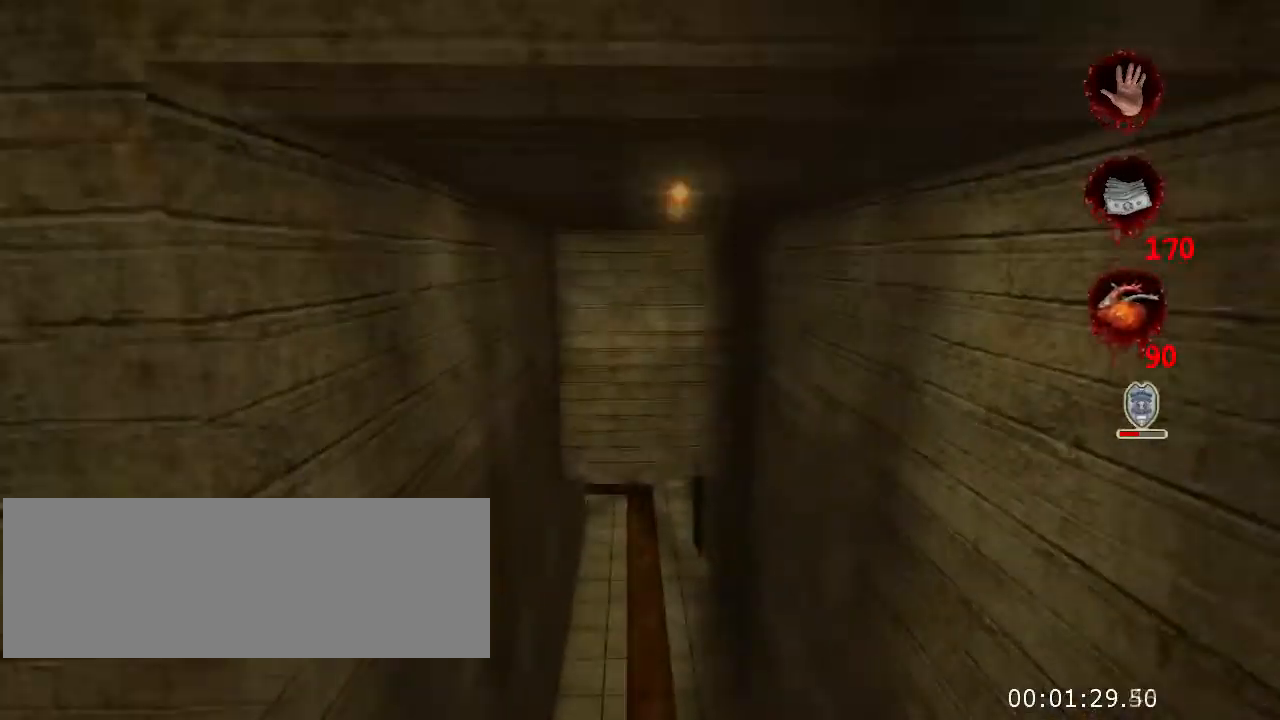
{"keys": ["w"], "mouse": [], "events": [[267, "crouch", "up"], [333, "w", "up"], [400, "w", "down"]]}
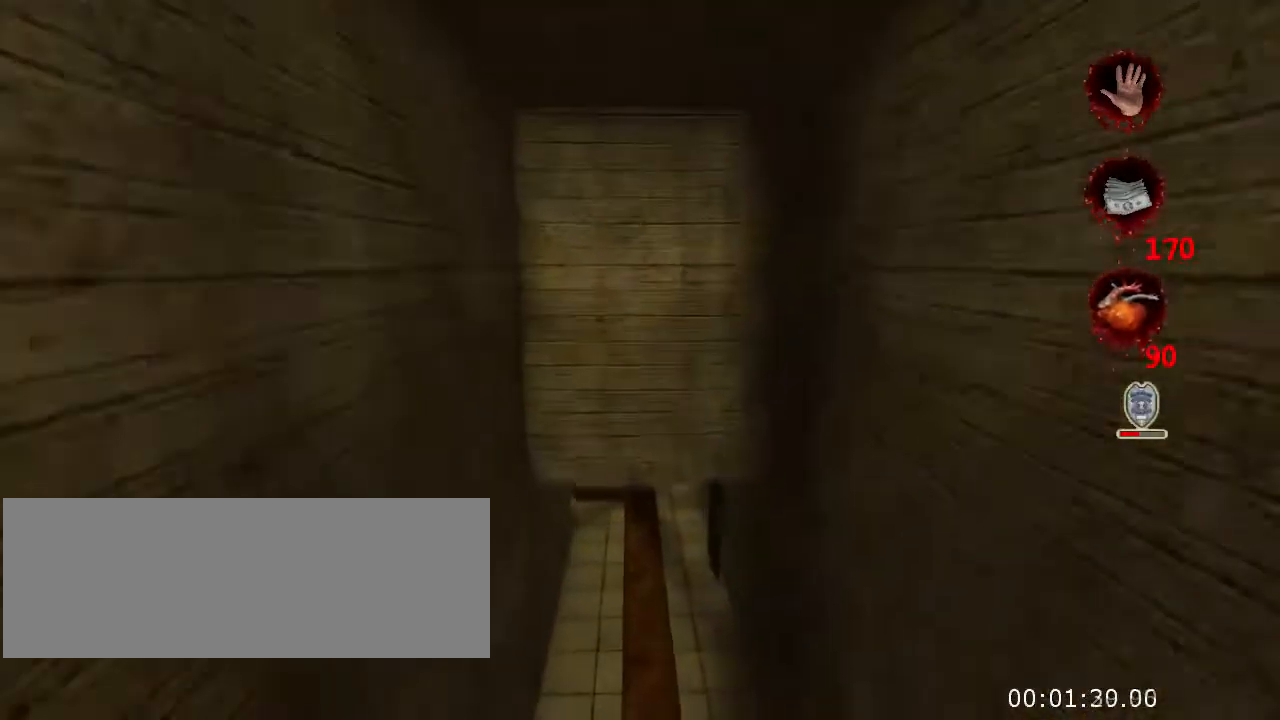
{"keys": ["w"], "mouse": [], "events": []}
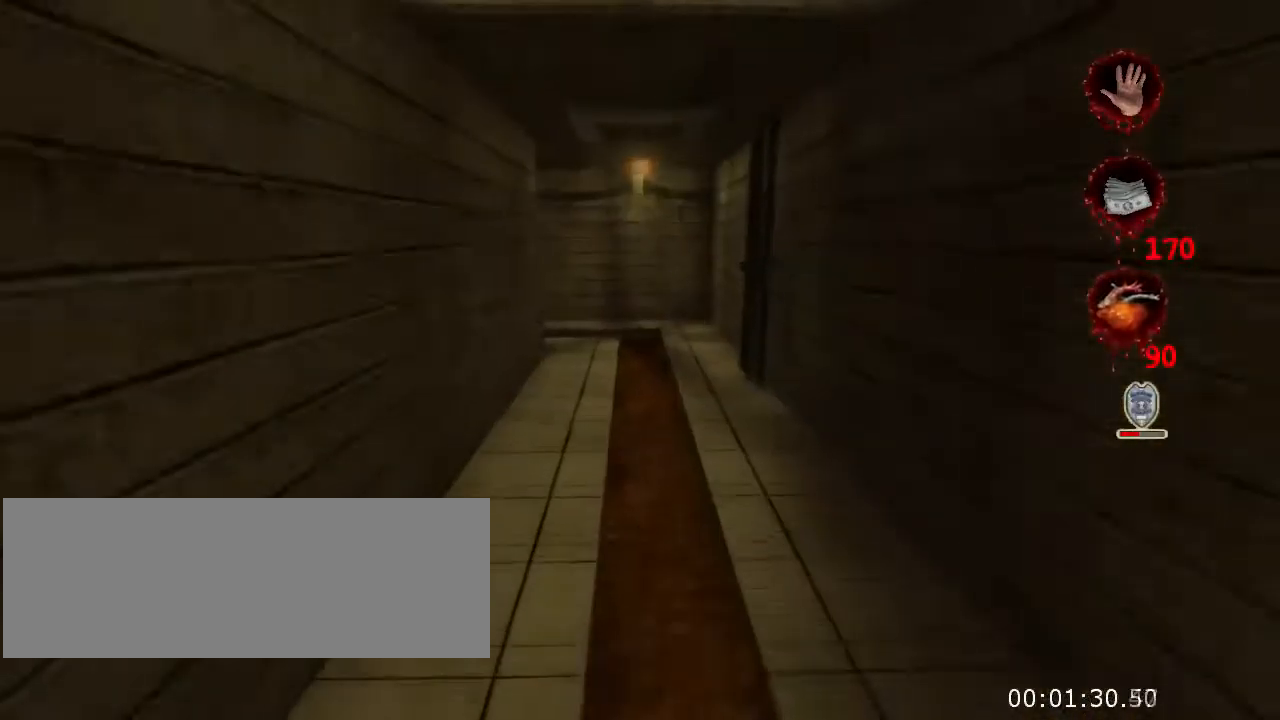
{"keys": ["w"], "mouse": [], "events": []}
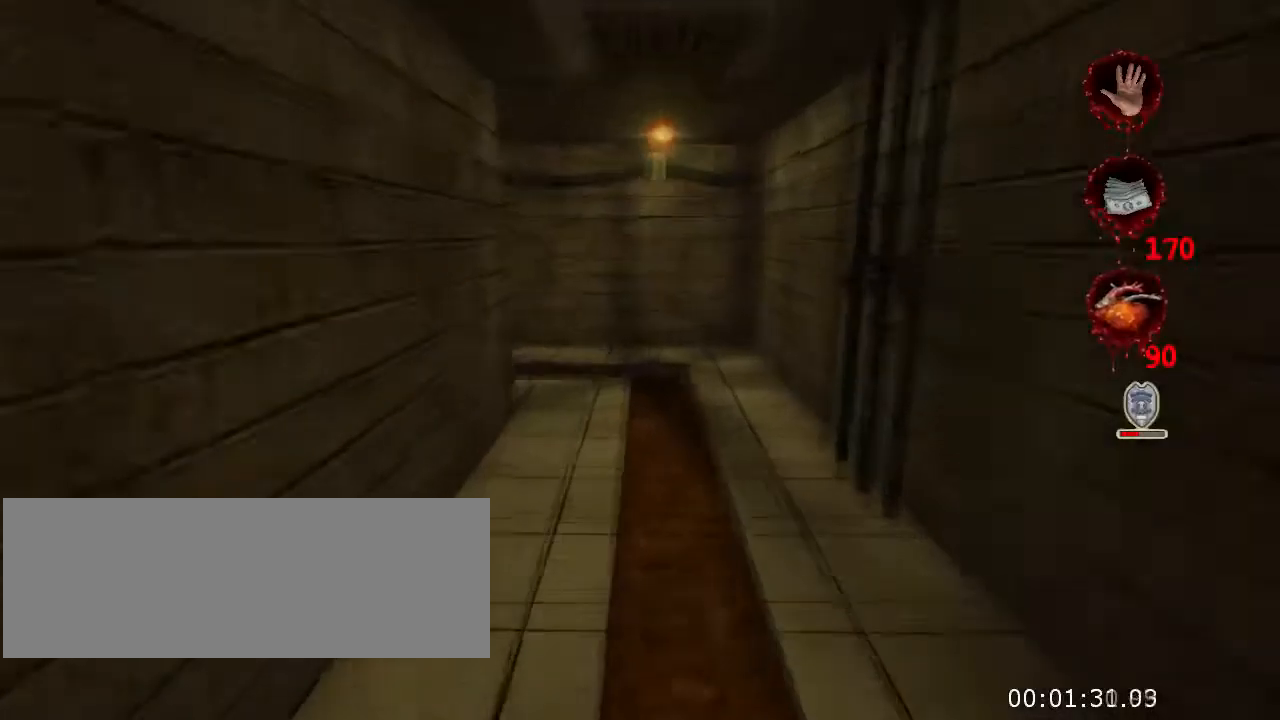
{"keys": ["w"], "mouse": [], "events": []}
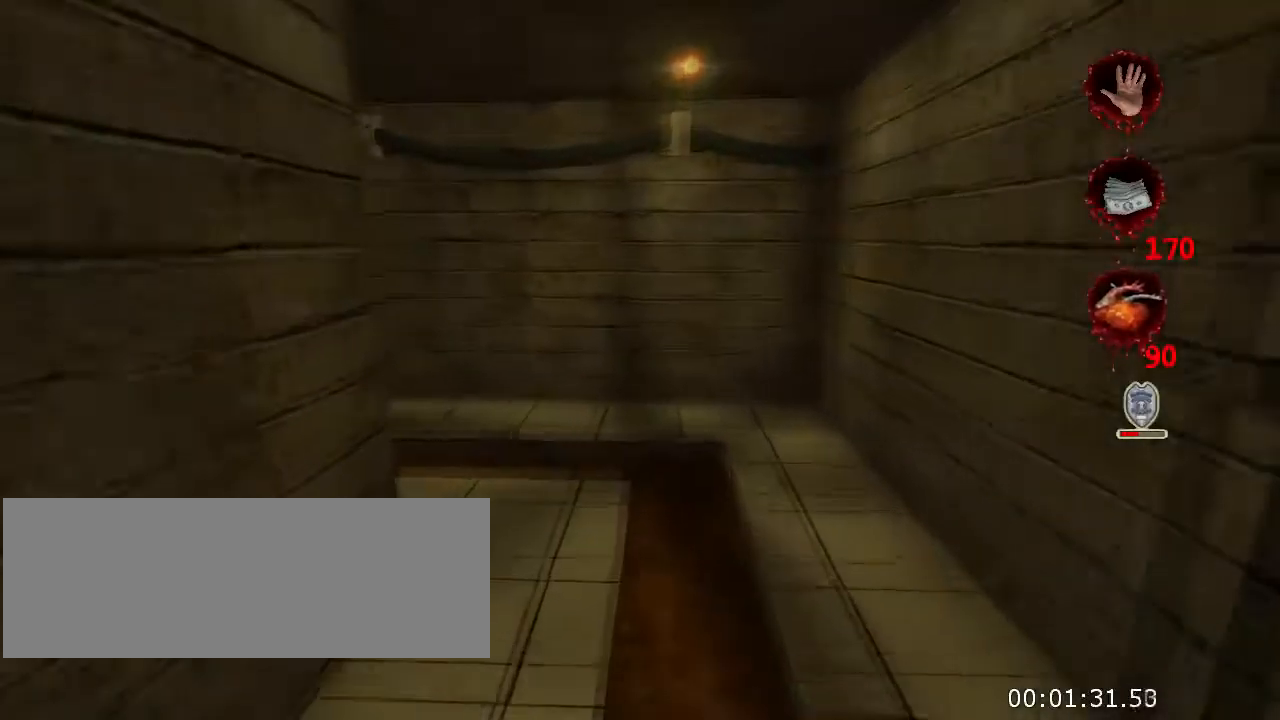
{"keys": ["w"], "mouse": [], "events": []}
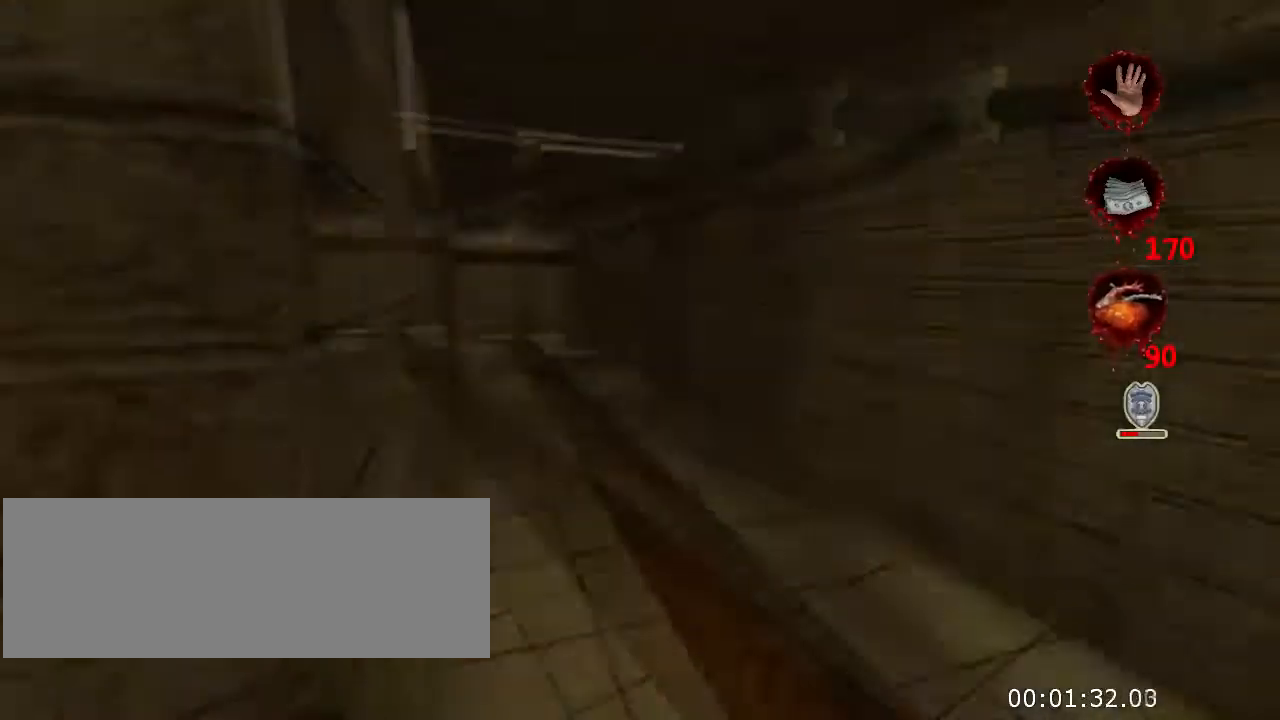
{"keys": ["w"], "mouse": [], "events": []}
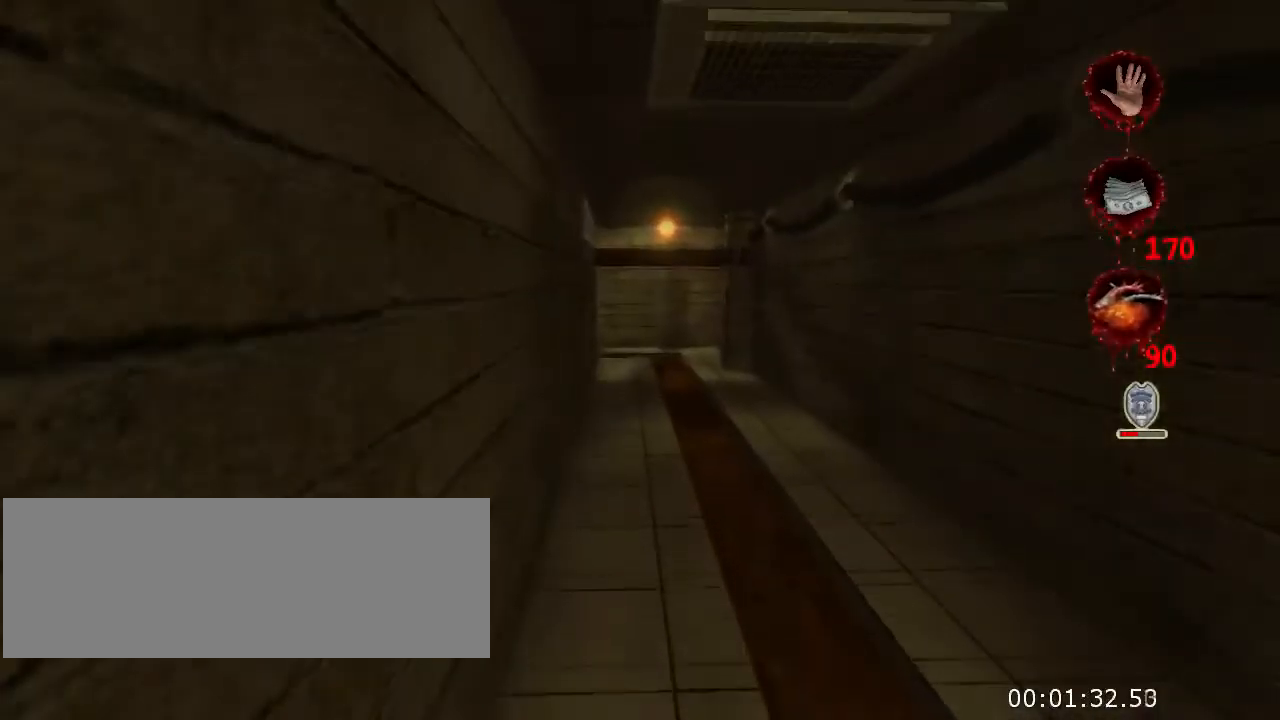
{"keys": ["w"], "mouse": [], "events": []}
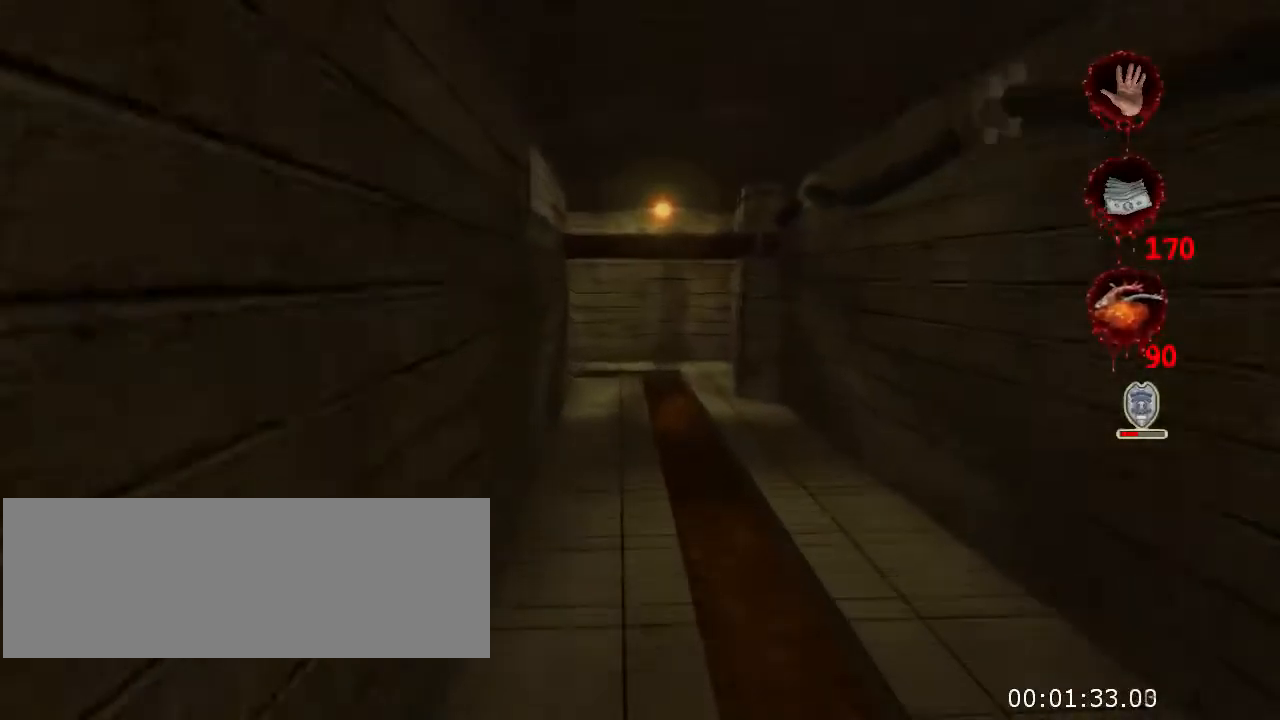
{"keys": ["w"], "mouse": [], "events": []}
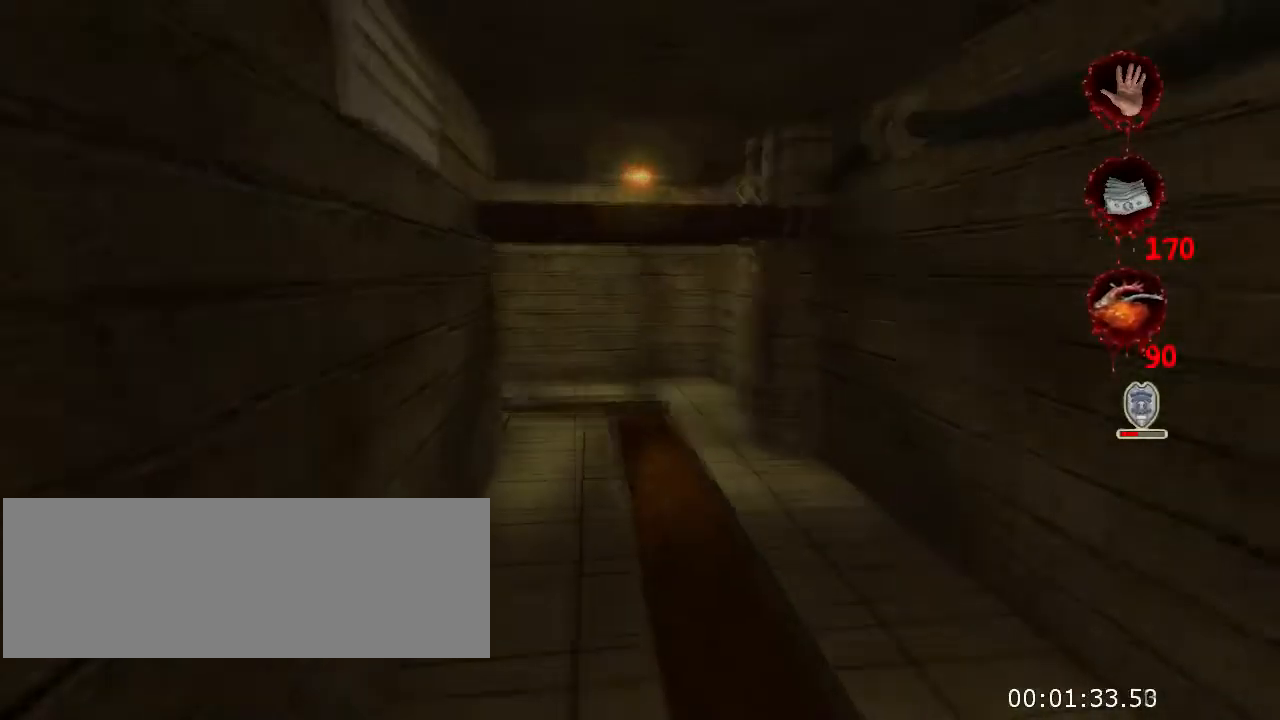
{"keys": ["w"], "mouse": [], "events": []}
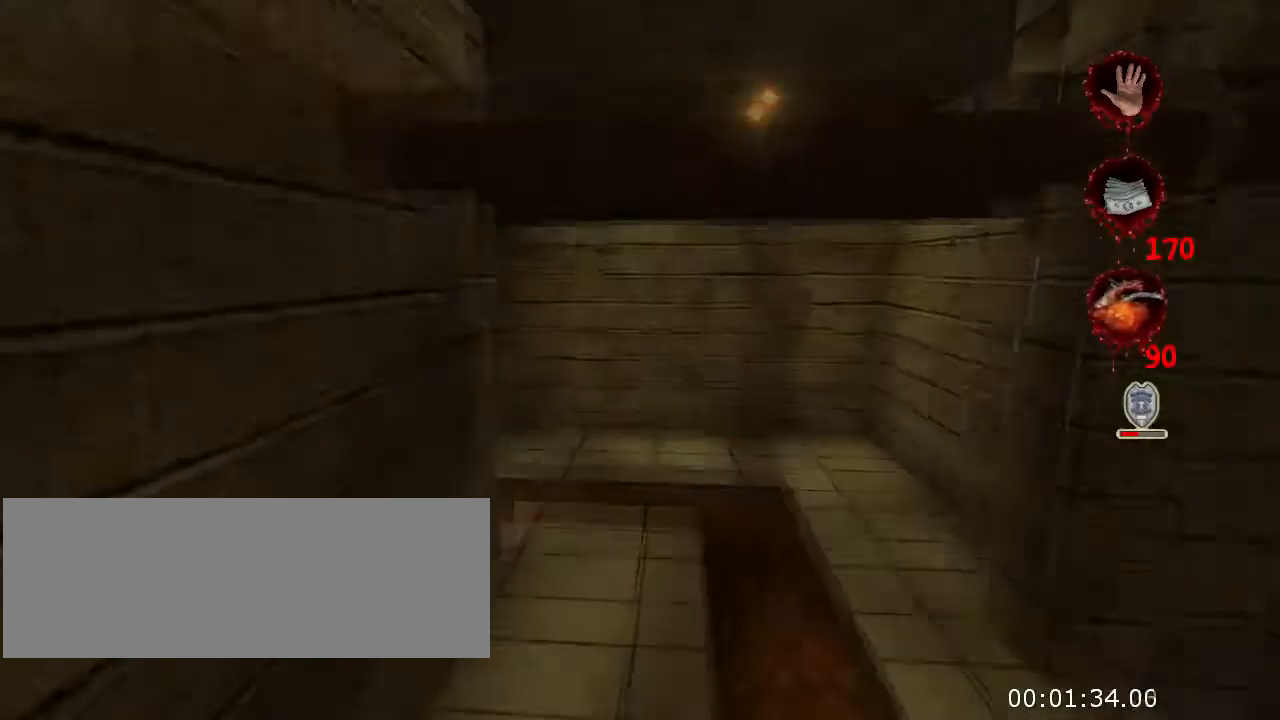
{"keys": ["w"], "mouse": [], "events": []}
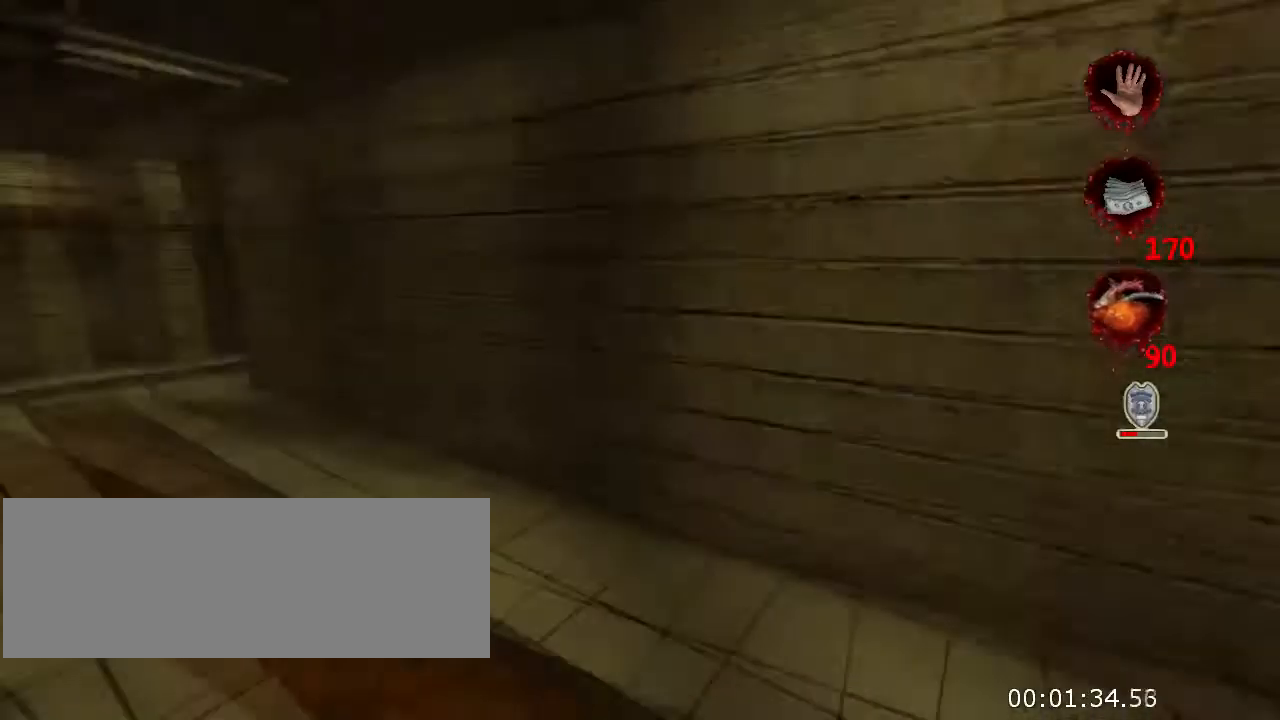
{"keys": ["w"], "mouse": [], "events": []}
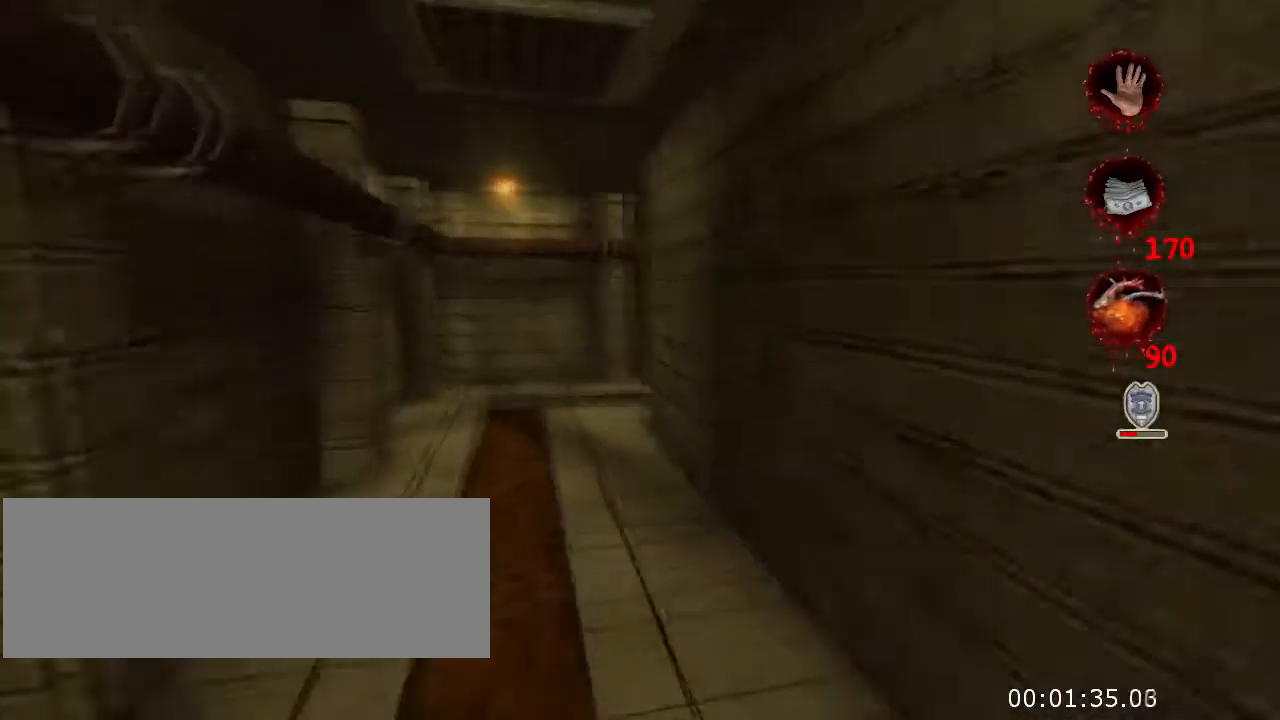
{"keys": ["w"], "mouse": [], "events": []}
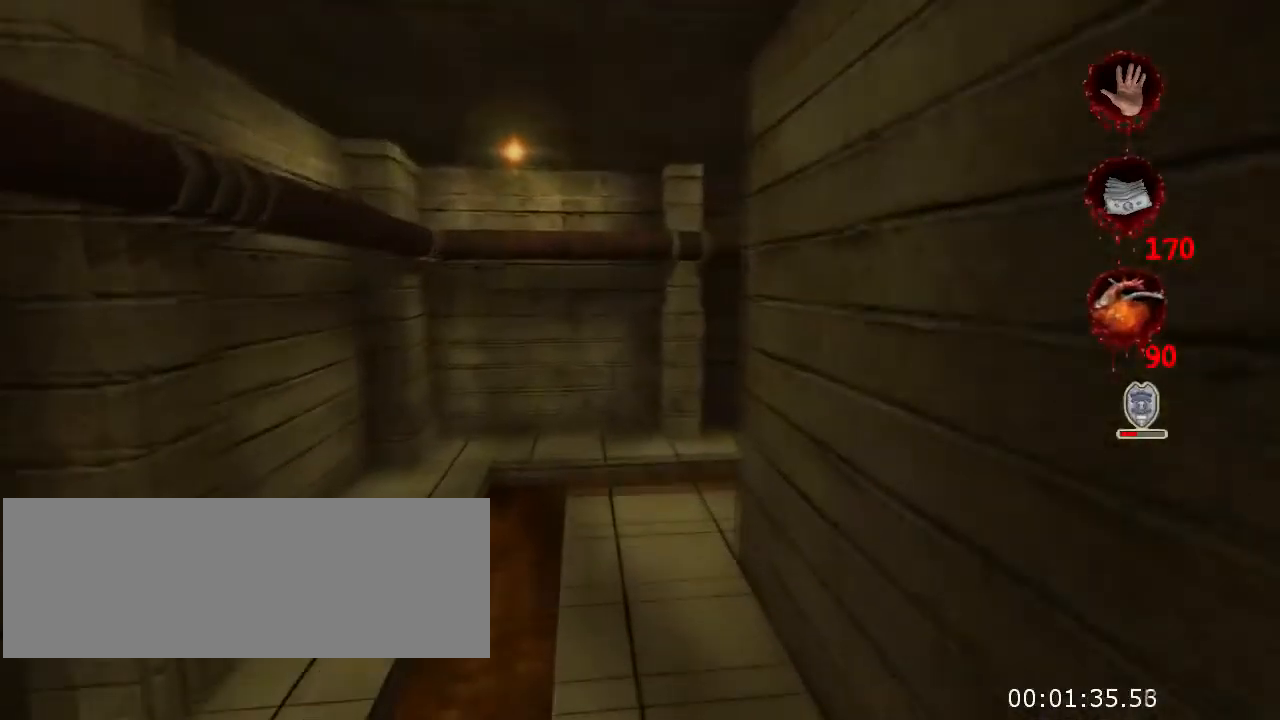
{"keys": ["w"], "mouse": [], "events": []}
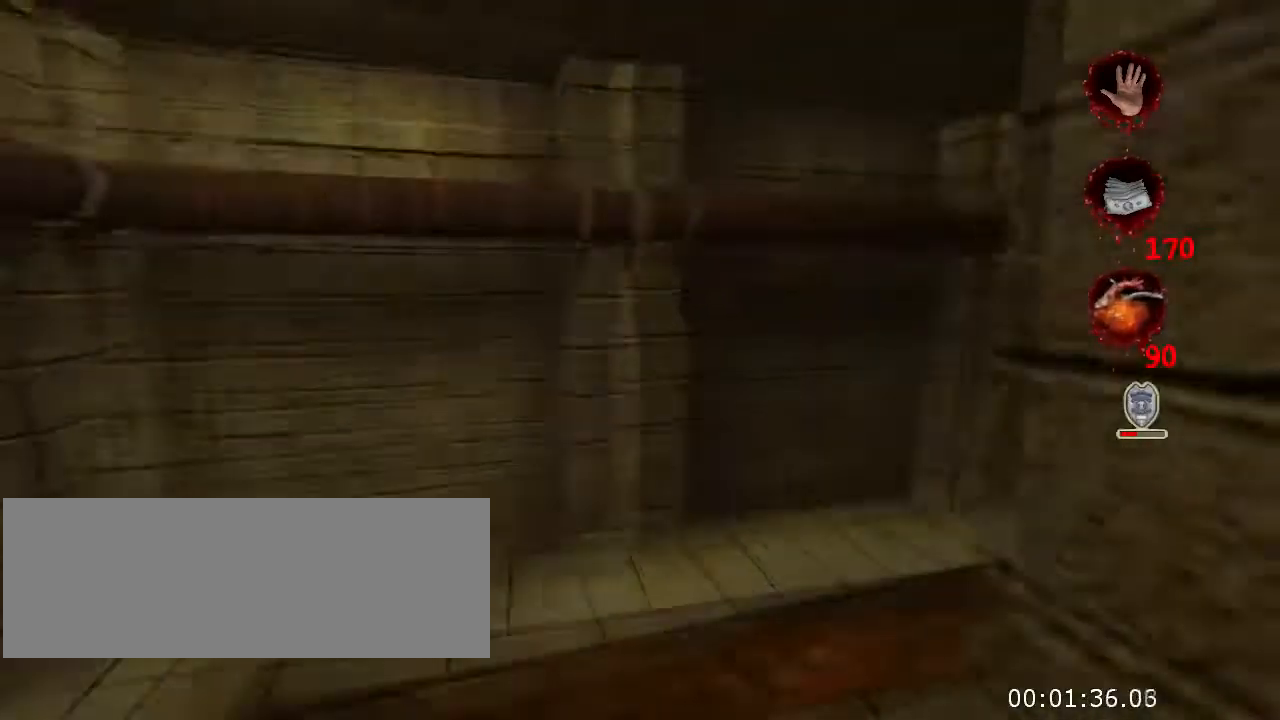
{"keys": ["w"], "mouse": [], "events": []}
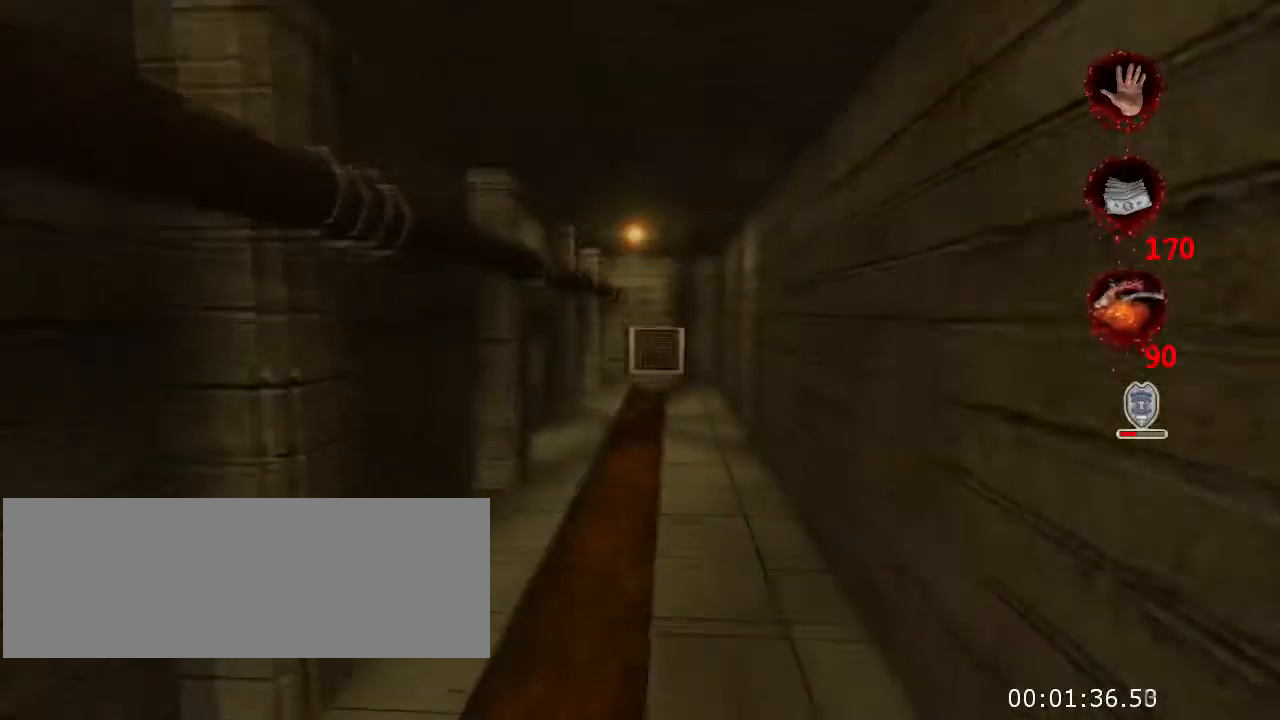
{"keys": ["w"], "mouse": [], "events": []}